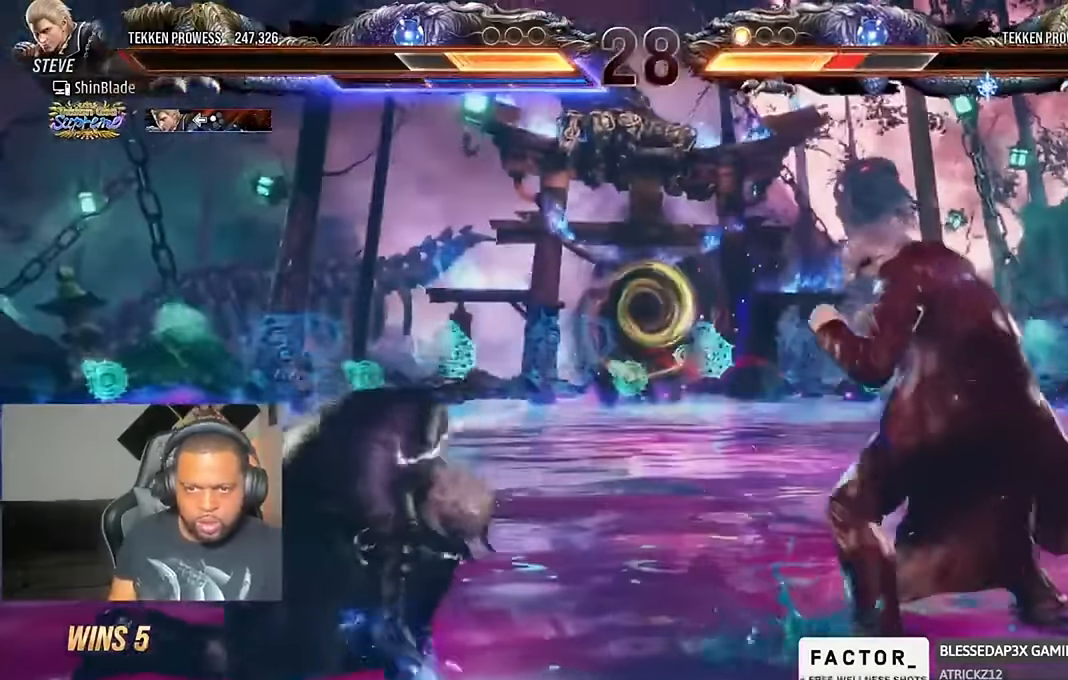
Gameplay with a controller (PlayStation layout); each line is a JSON object with the inputs held at the frame after it. "events" lists button and stick changes between this image and that frame as [ms after this image, input, new state], when the widget could be followed in between. Not read: L1 R1.
{"buttons": ["SQUARE", "TRIANGLE"], "left_stick": "center", "right_stick": "center", "events": [[67, "DPAD_RIGHT", "down"], [267, "DPAD_DOWN", "down"], [334, "DPAD_DOWN", "up"], [334, "DPAD_RIGHT", "up"], [400, "DPAD_RIGHT", "down"], [434, "DPAD_RIGHT", "up"], [467, "SQUARE", "down"], [467, "TRIANGLE", "down"]]}
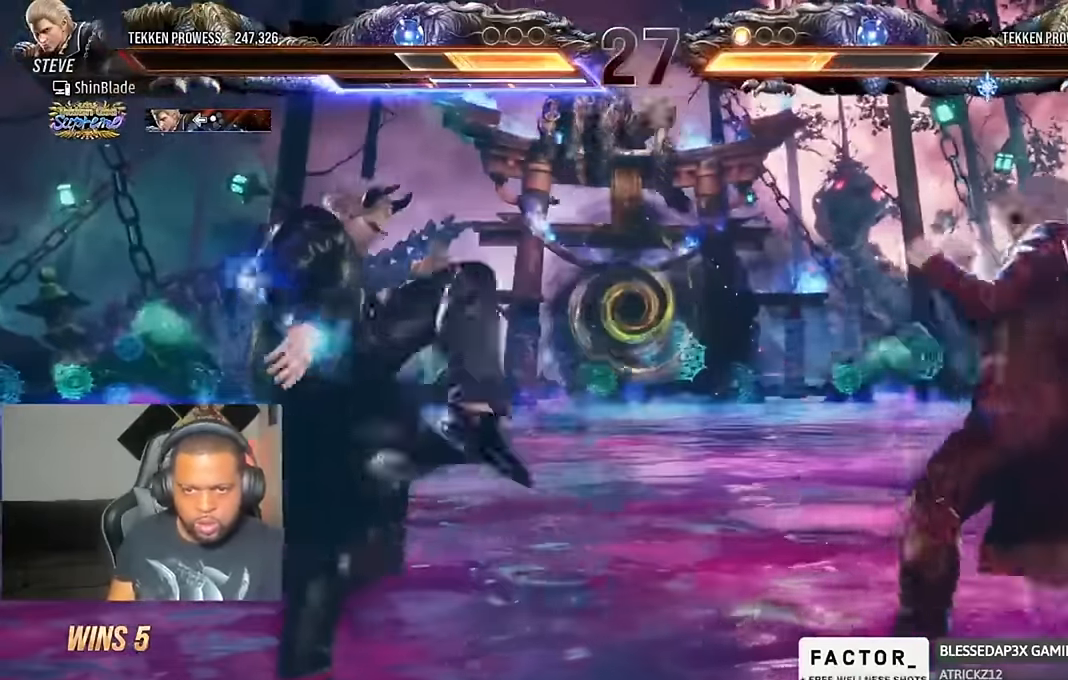
{"buttons": ["SQUARE", "TRIANGLE", "DPAD_LEFT"], "left_stick": "center", "right_stick": "center", "events": [[67, "DPAD_LEFT", "down"], [67, "SQUARE", "up"], [100, "SQUARE", "down"], [167, "SQUARE", "up"], [200, "SQUARE", "down"], [234, "SQUARE", "up"], [234, "TRIANGLE", "up"], [300, "SQUARE", "down"], [300, "TRIANGLE", "down"], [334, "SQUARE", "up"], [367, "TRIANGLE", "up"], [400, "SQUARE", "down"], [400, "TRIANGLE", "down"], [434, "SQUARE", "up"], [500, "SQUARE", "down"]]}
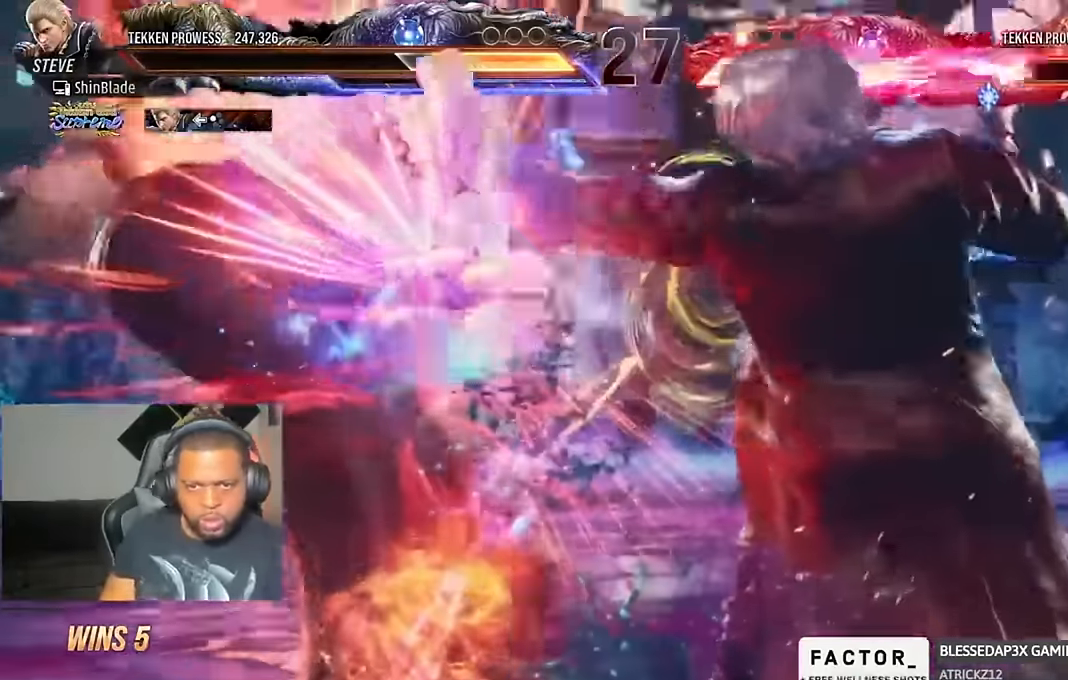
{"buttons": ["TRIANGLE", "DPAD_LEFT"], "left_stick": "center", "right_stick": "center", "events": [[67, "SQUARE", "up"]]}
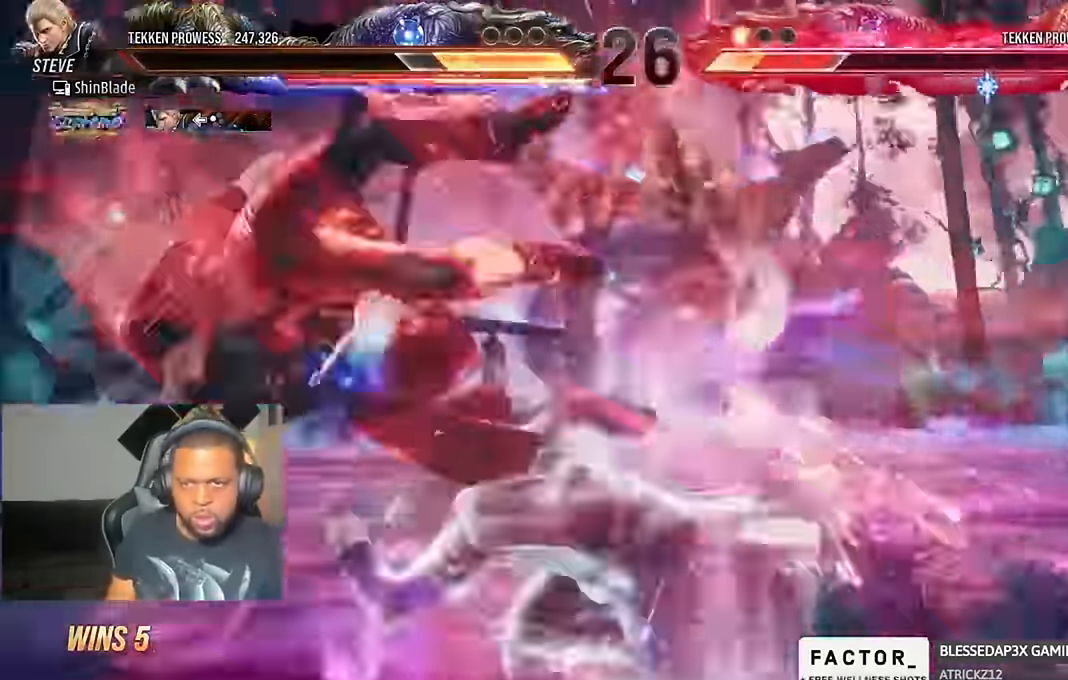
{"buttons": ["TRIANGLE", "DPAD_DOWN"], "left_stick": "center", "right_stick": "center", "events": [[100, "DPAD_LEFT", "up"], [300, "DPAD_LEFT", "down"], [334, "CIRCLE", "down"], [334, "CROSS", "down"], [334, "TRIANGLE", "up"], [400, "CROSS", "up"], [400, "DPAD_LEFT", "up"], [434, "CIRCLE", "up"], [434, "TRIANGLE", "down"], [467, "DPAD_DOWN", "down"]]}
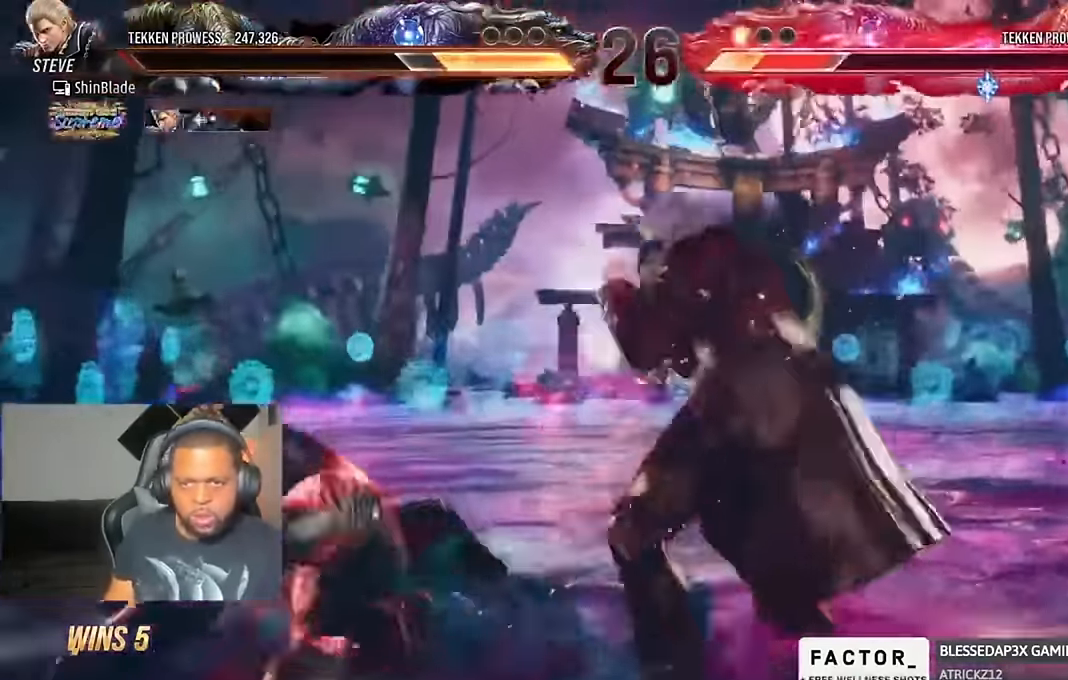
{"buttons": ["TRIANGLE"], "left_stick": "center", "right_stick": "center"}
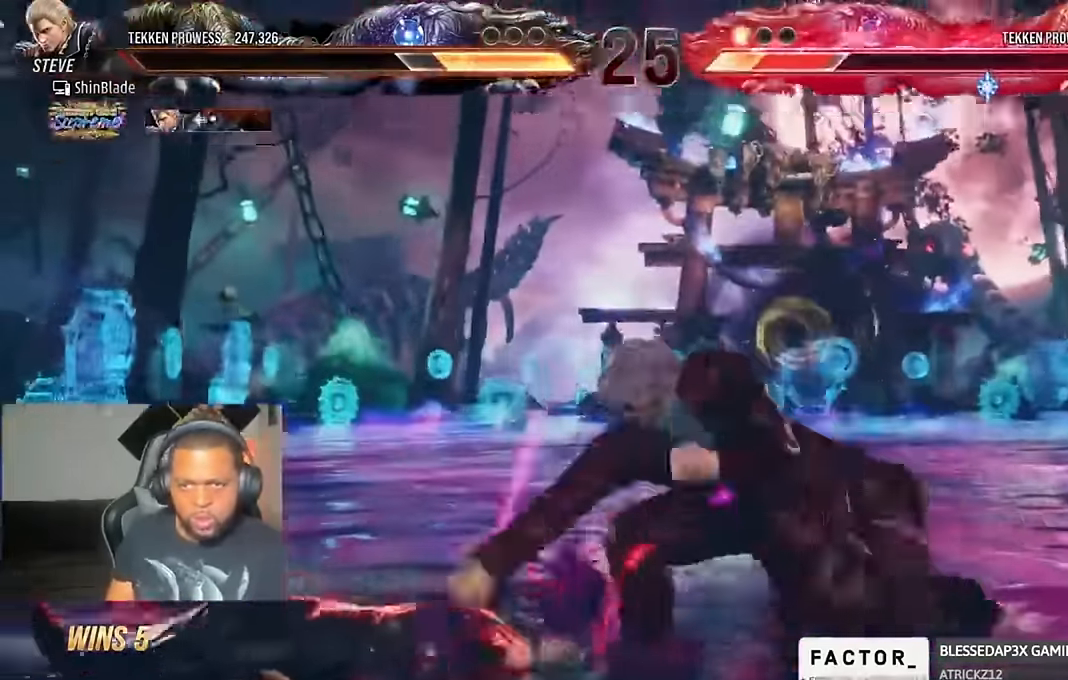
{"buttons": [], "left_stick": "center", "right_stick": "center", "events": [[34, "SQUARE", "down"], [134, "SQUARE", "up"], [134, "TRIANGLE", "up"]]}
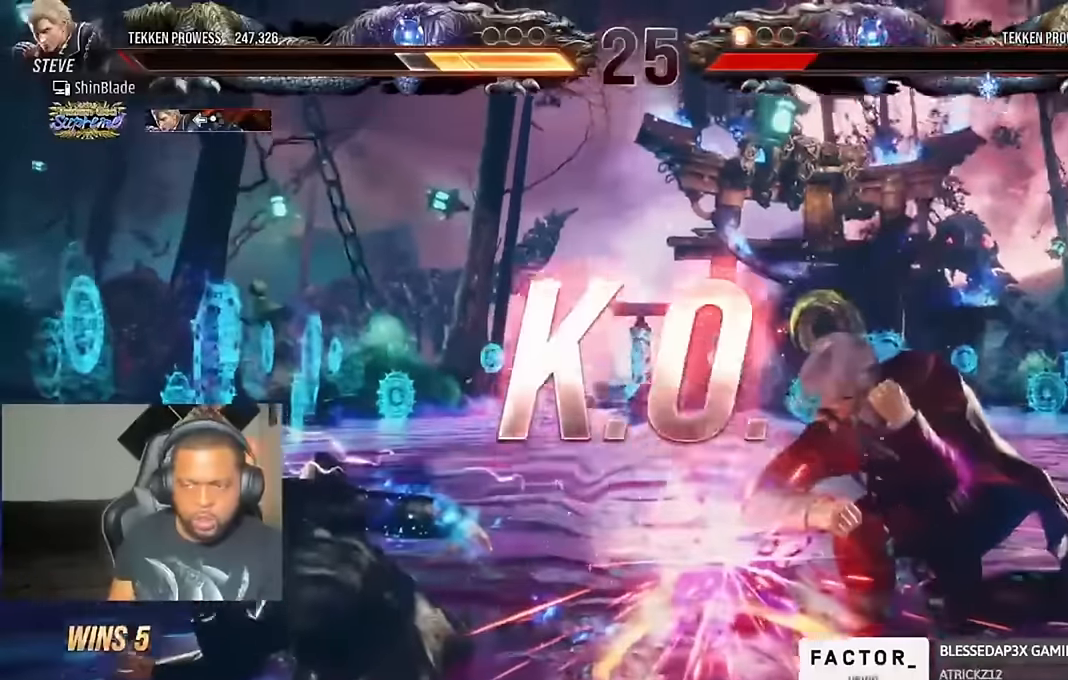
{"buttons": [], "left_stick": "center", "right_stick": "center", "events": []}